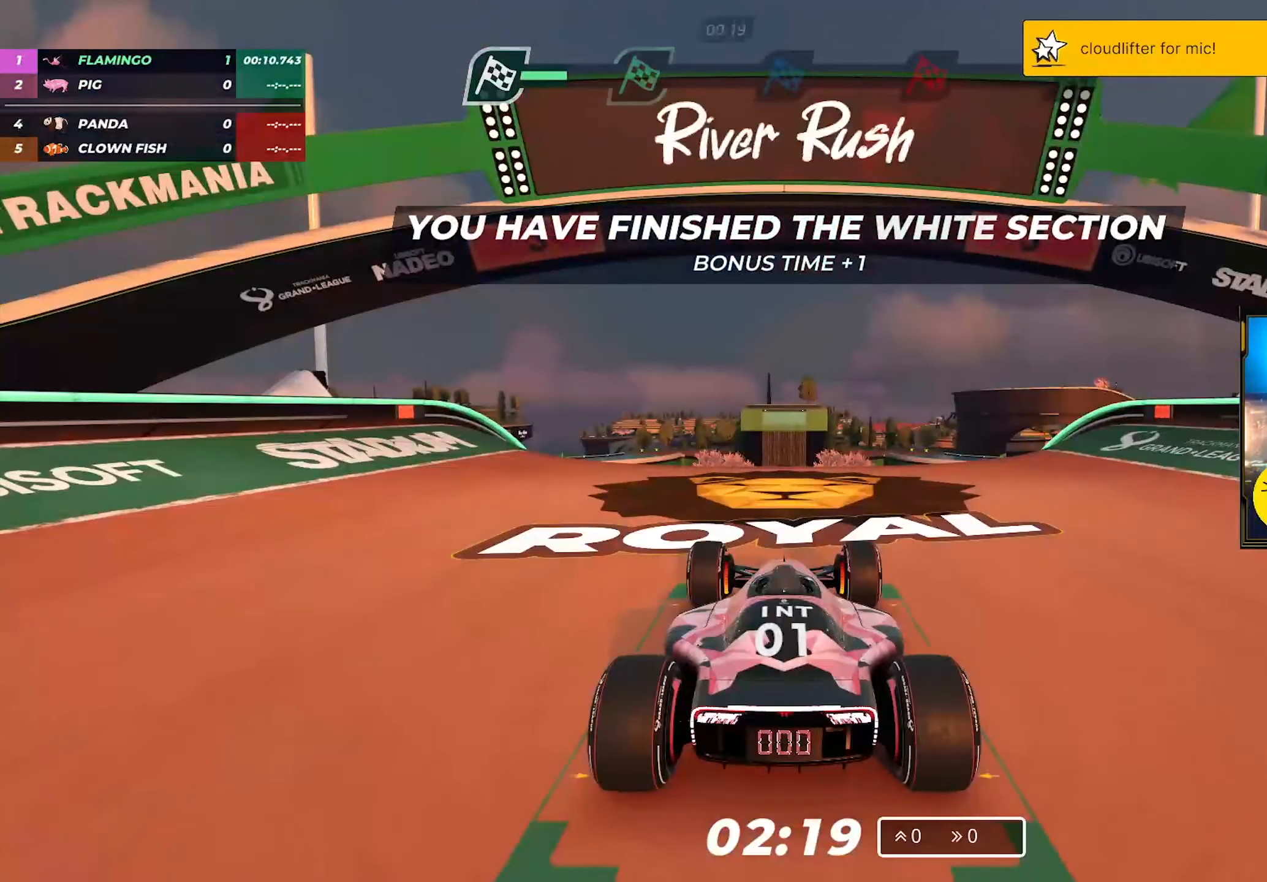
Gameplay with keyboard; each line is a JSON object with the keys held at the frame after it. "events" lists presses ("down") and releases ("up") of "down", "left", "right" and "up" between this image and that frame as [ms after this image, input, new state], when the widget could be followed in between. No other keys are recorded. Mouse input is not recorded.
{"keys": [], "events": []}
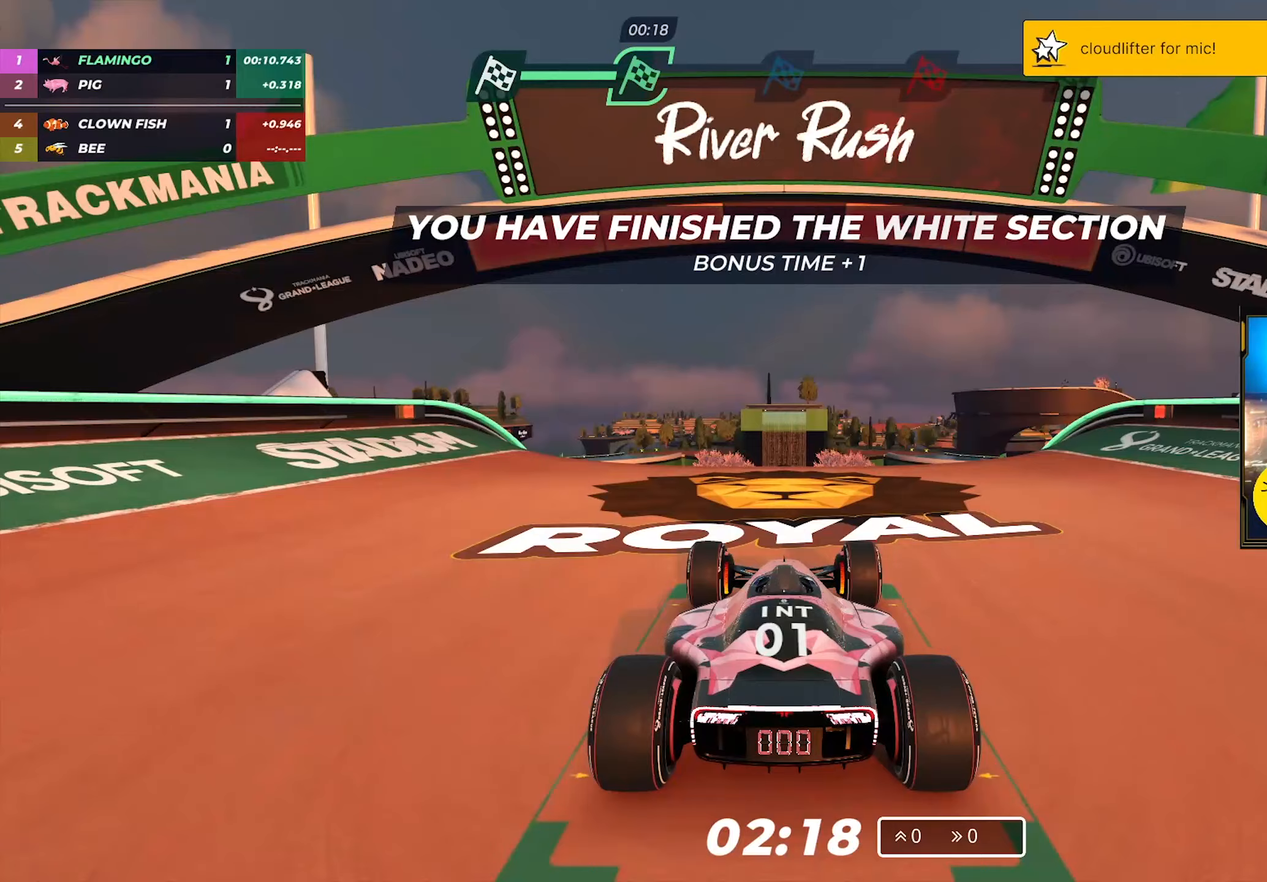
{"keys": [], "events": []}
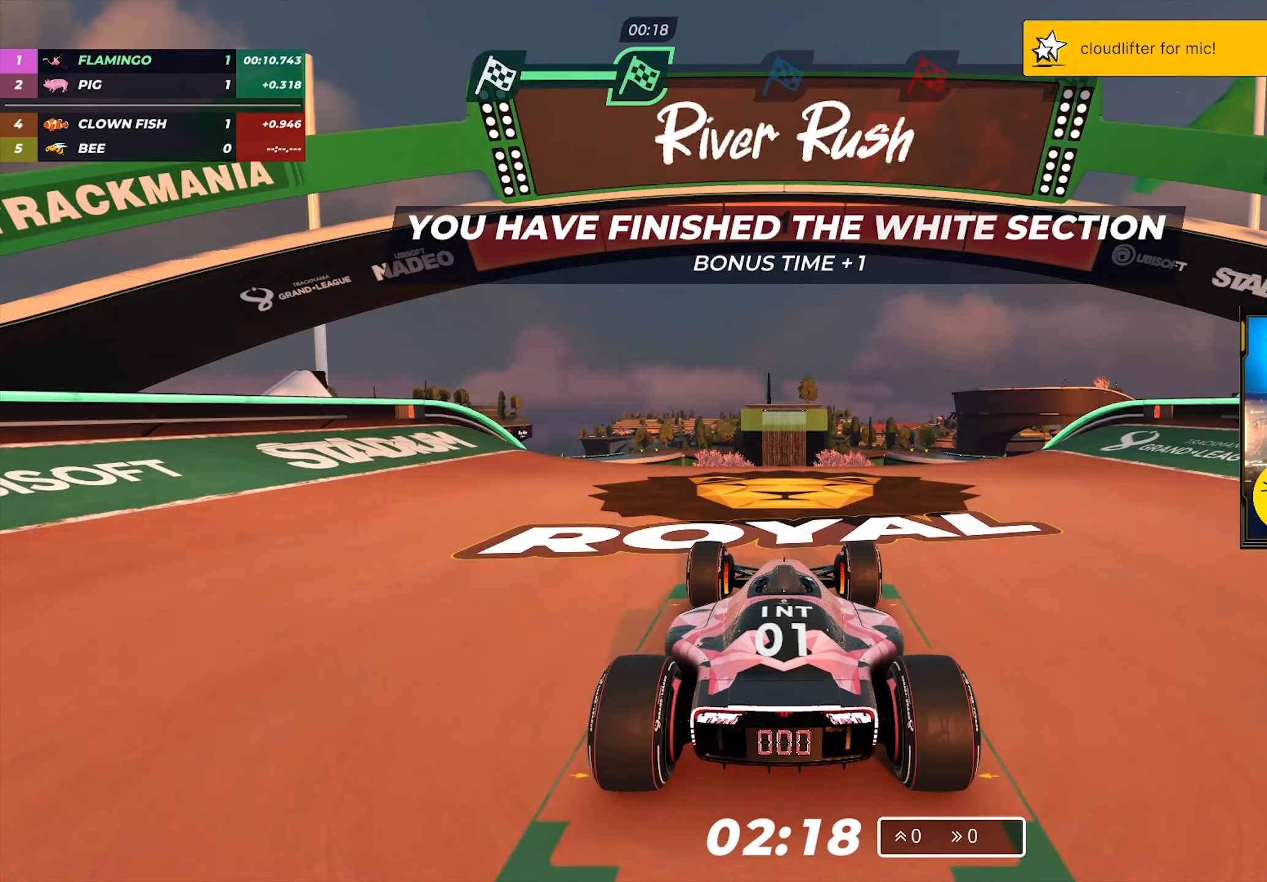
{"keys": ["up"], "events": [[217, "up", "down"]]}
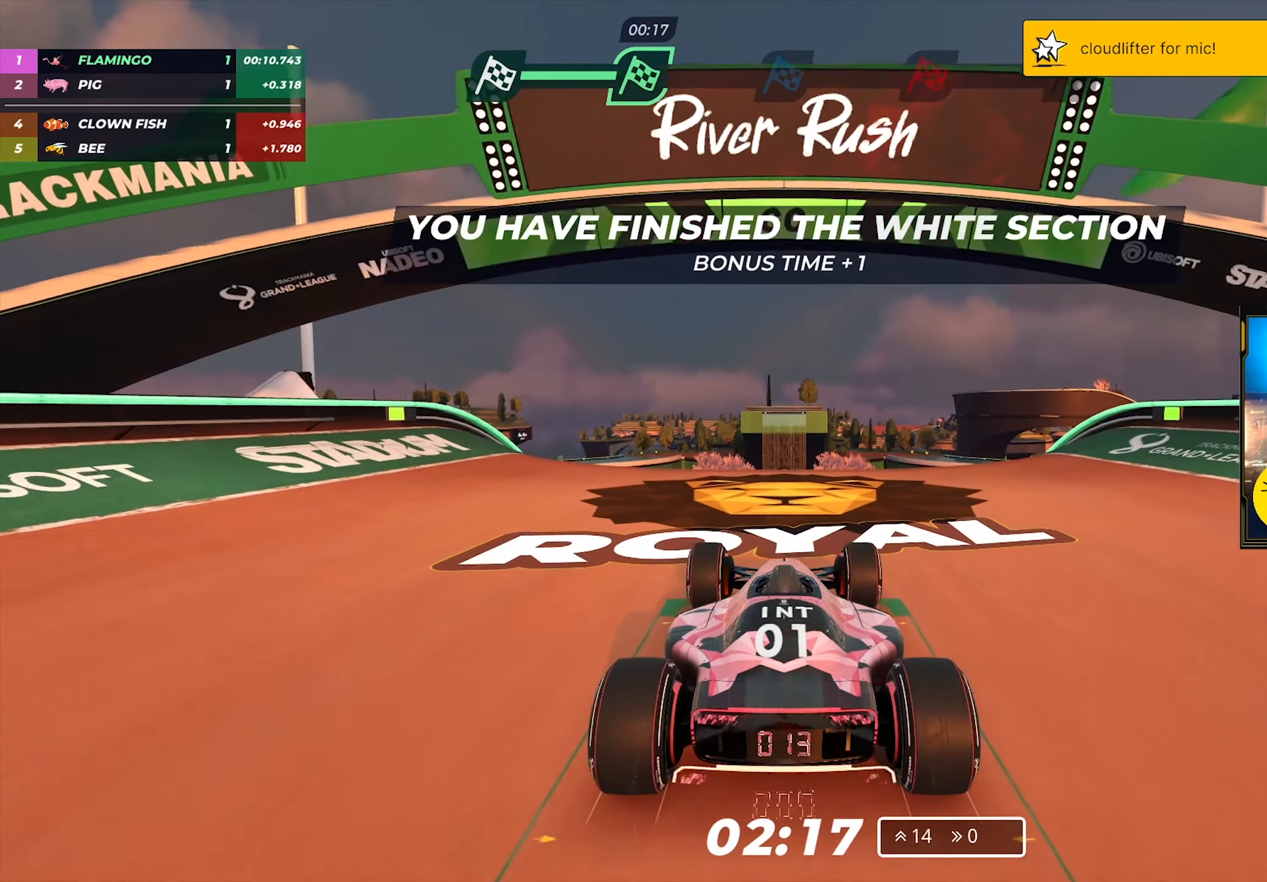
{"keys": ["left", "up"], "events": [[183, "left", "down"]]}
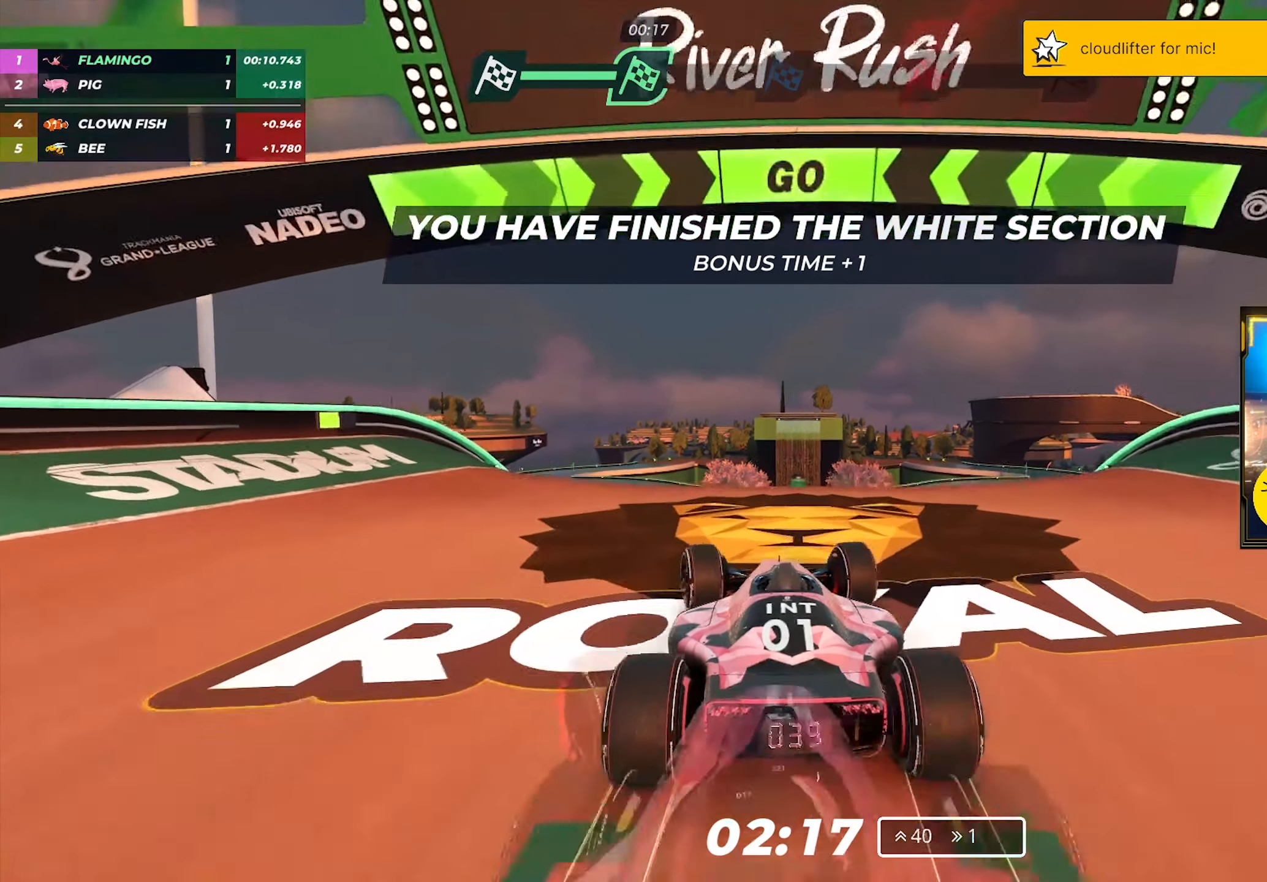
{"keys": ["up"], "events": [[467, "left", "up"]]}
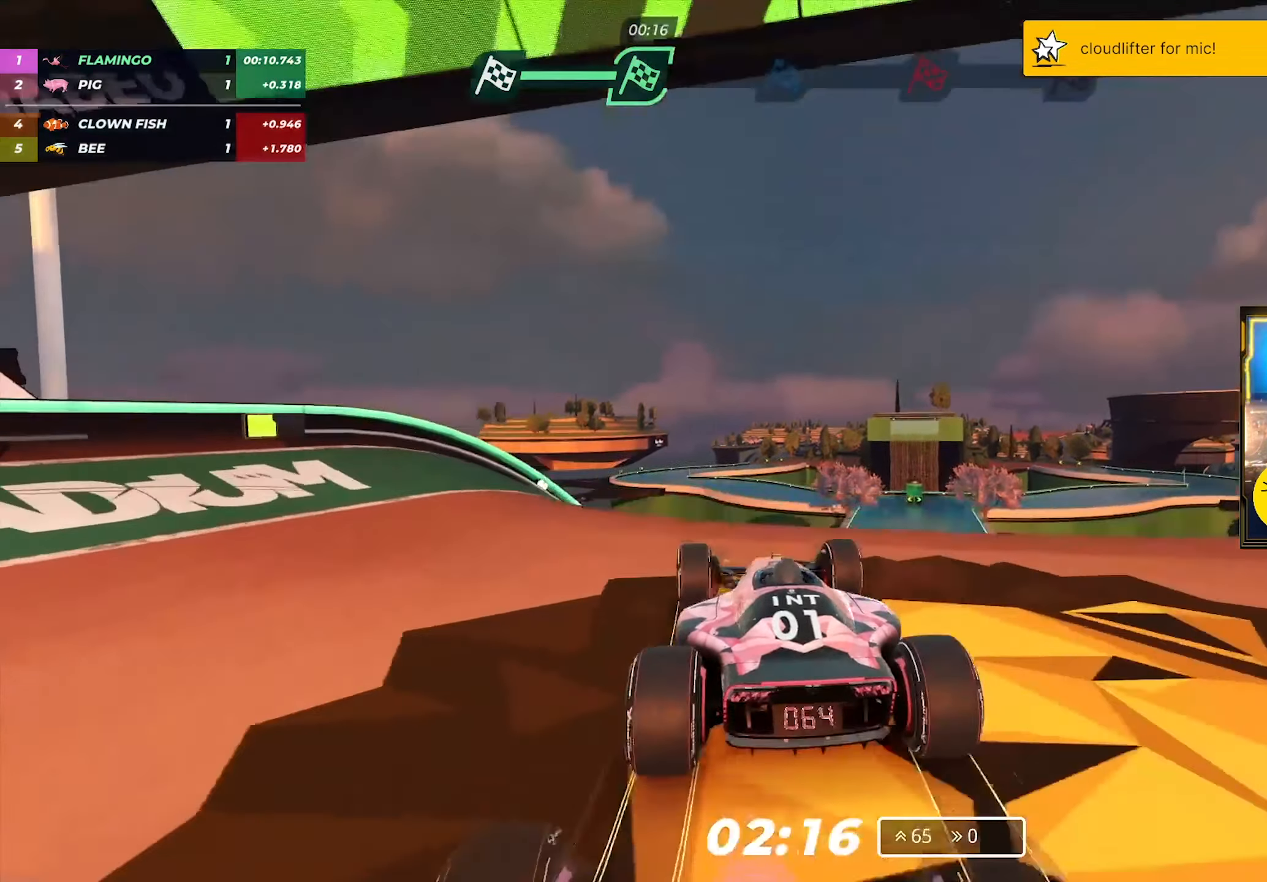
{"keys": ["up"], "events": [[33, "right", "down"], [67, "up", "up"], [333, "right", "up"], [367, "up", "down"]]}
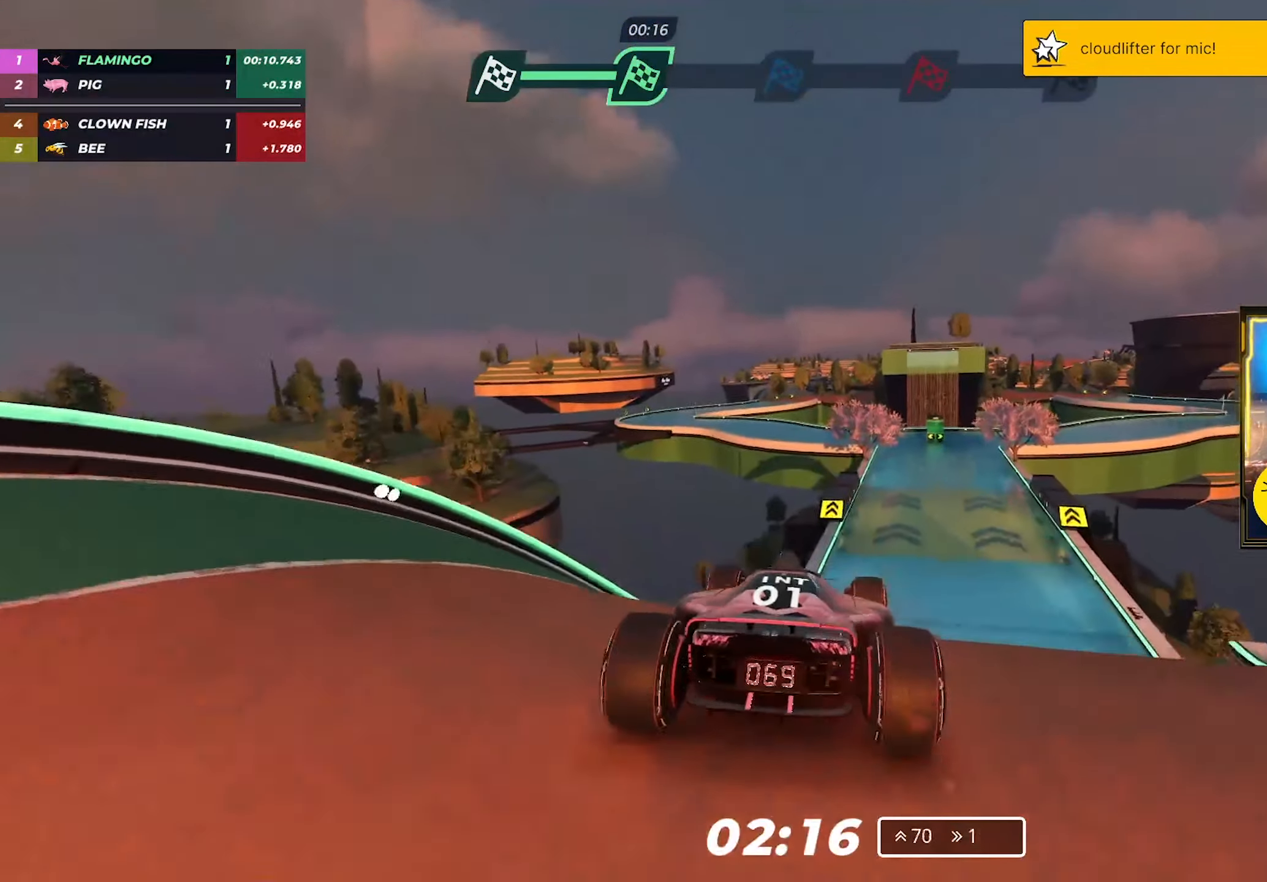
{"keys": ["right", "up"], "events": [[183, "right", "down"]]}
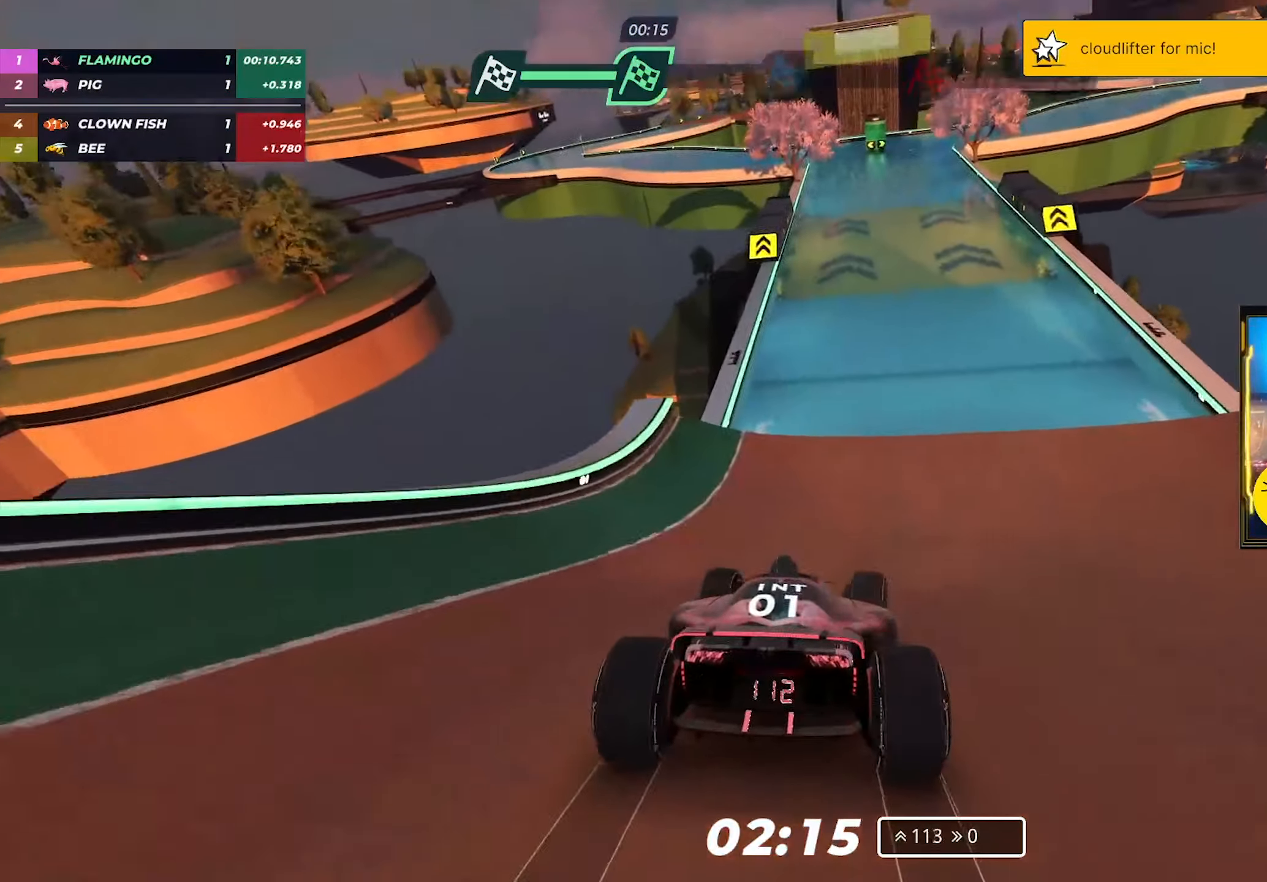
{"keys": ["up"], "events": [[17, "right", "up"], [267, "left", "down"], [383, "left", "up"]]}
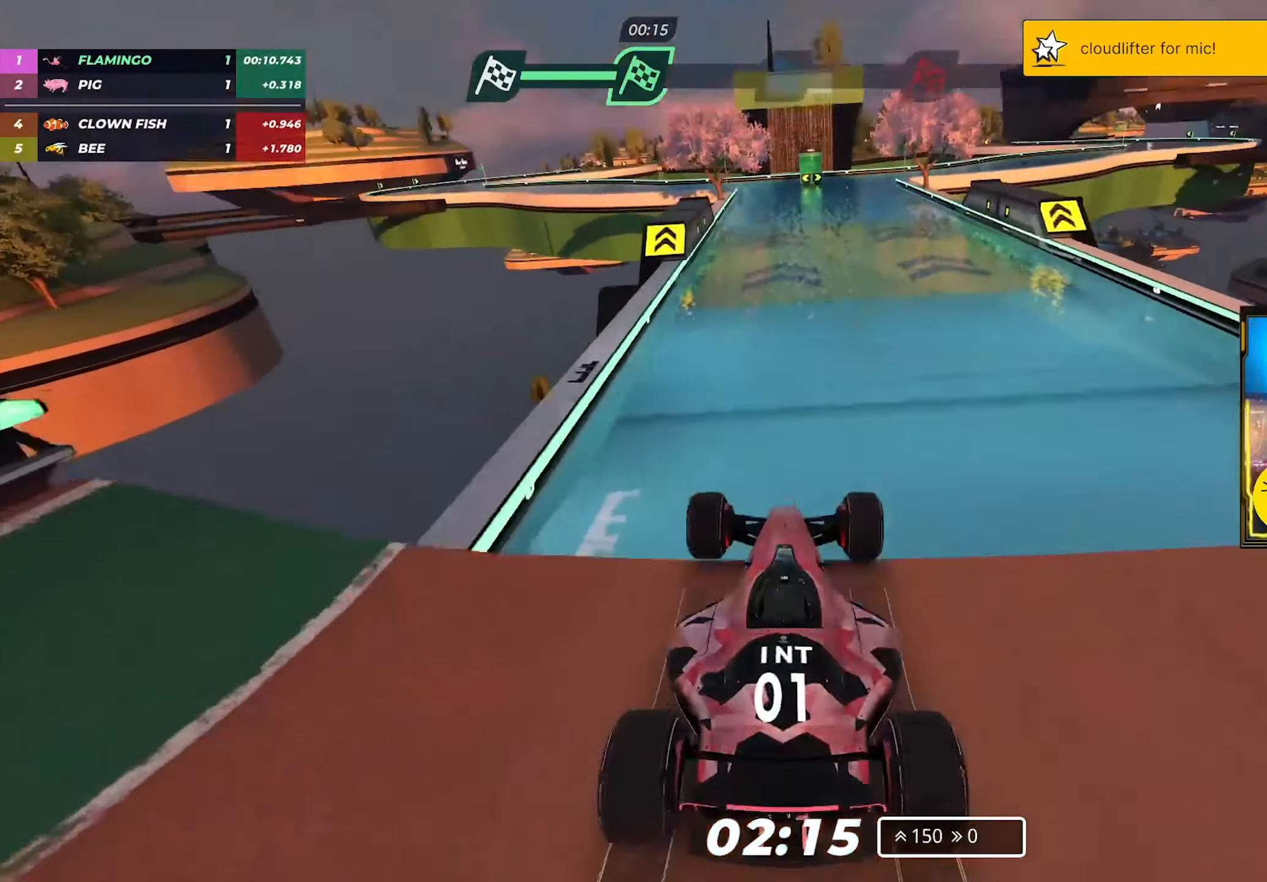
{"keys": ["up"], "events": []}
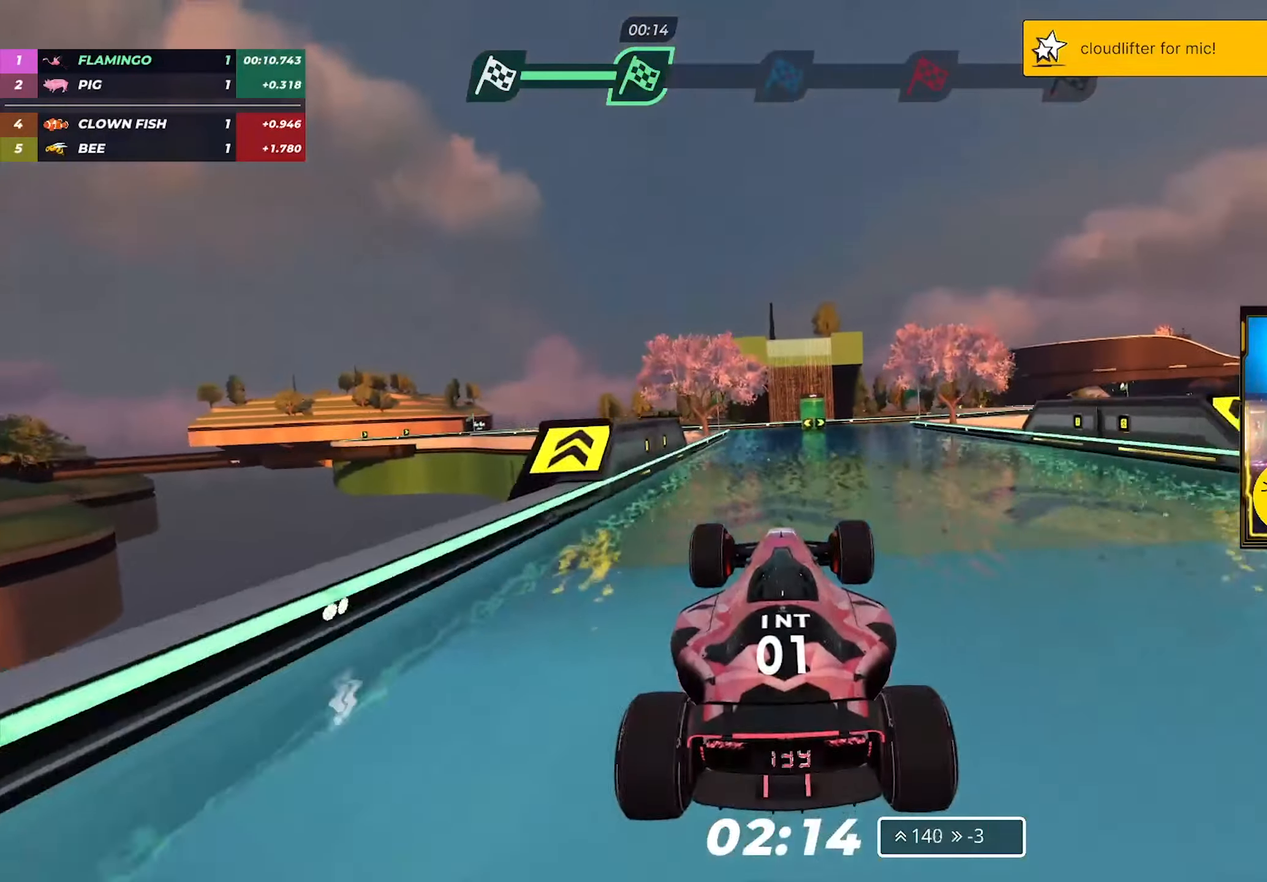
{"keys": ["up"], "events": [[100, "right", "down"], [250, "right", "up"]]}
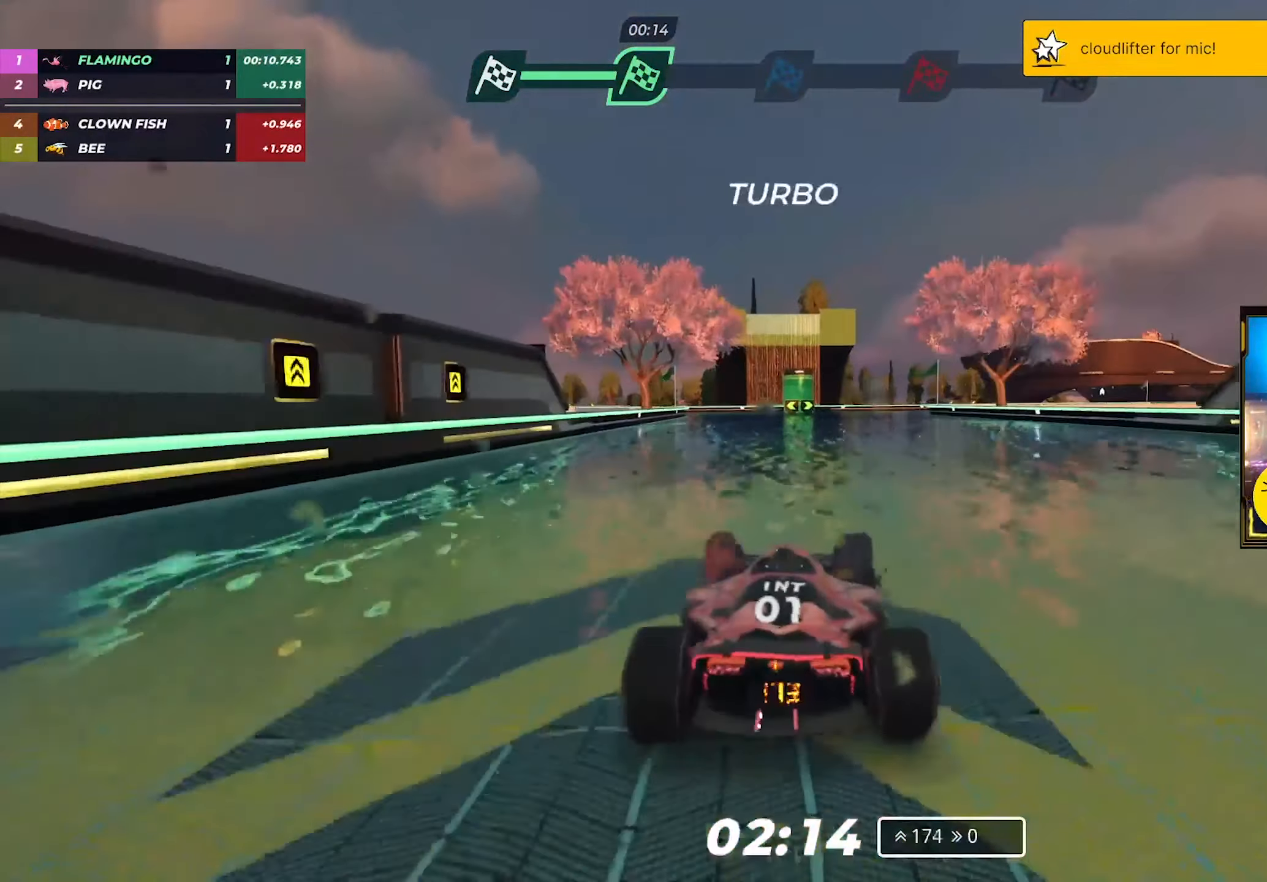
{"keys": ["left", "up"], "events": [[167, "left", "down"]]}
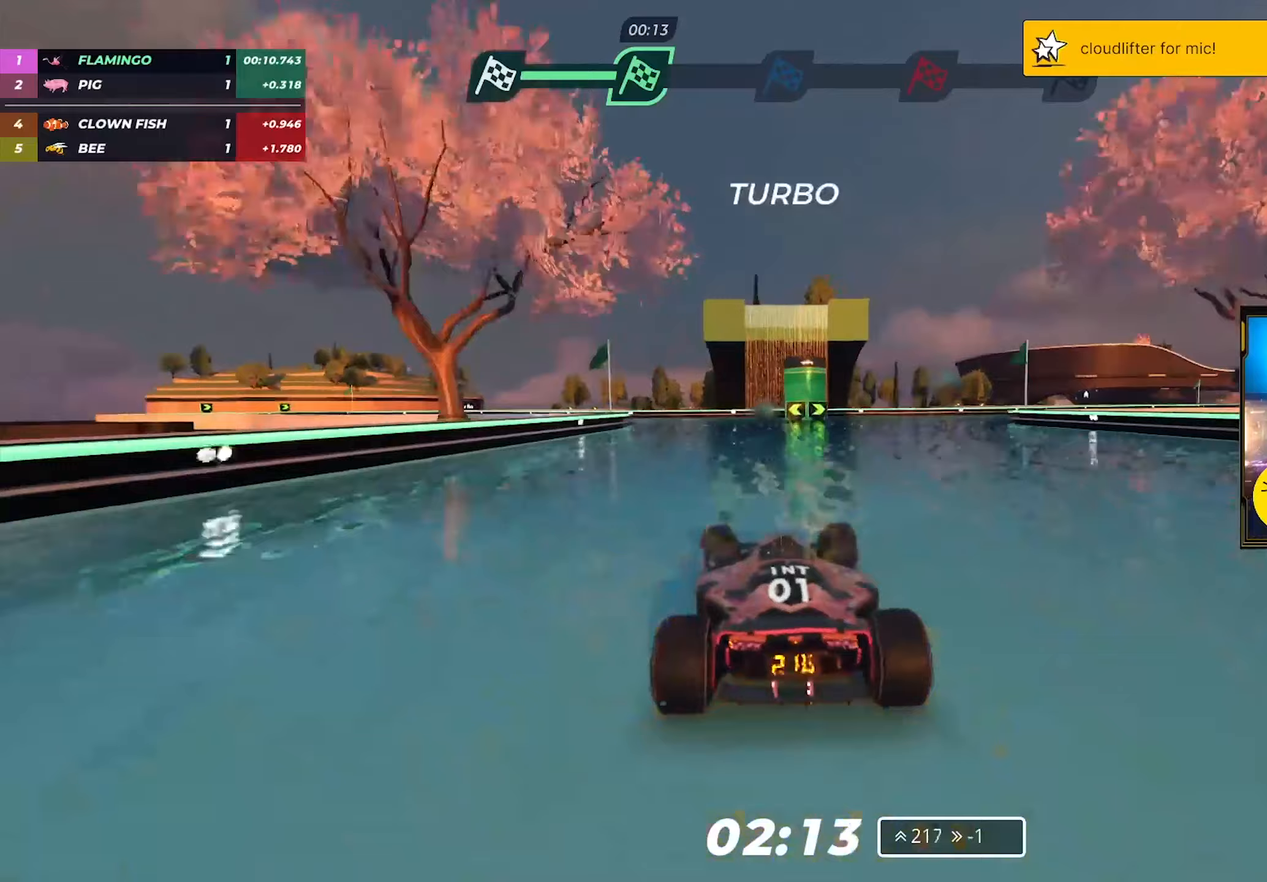
{"keys": ["left", "up"], "events": []}
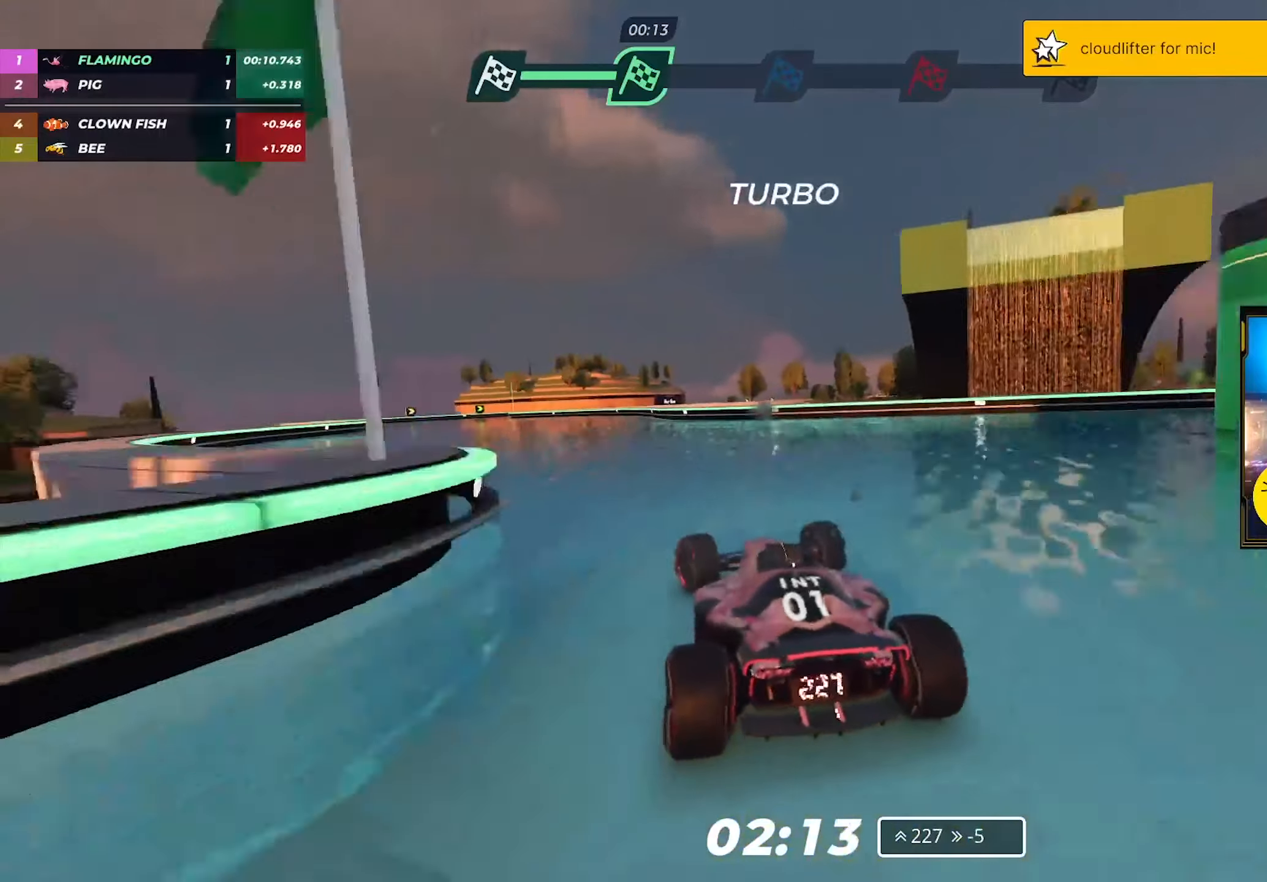
{"keys": ["left", "up"], "events": []}
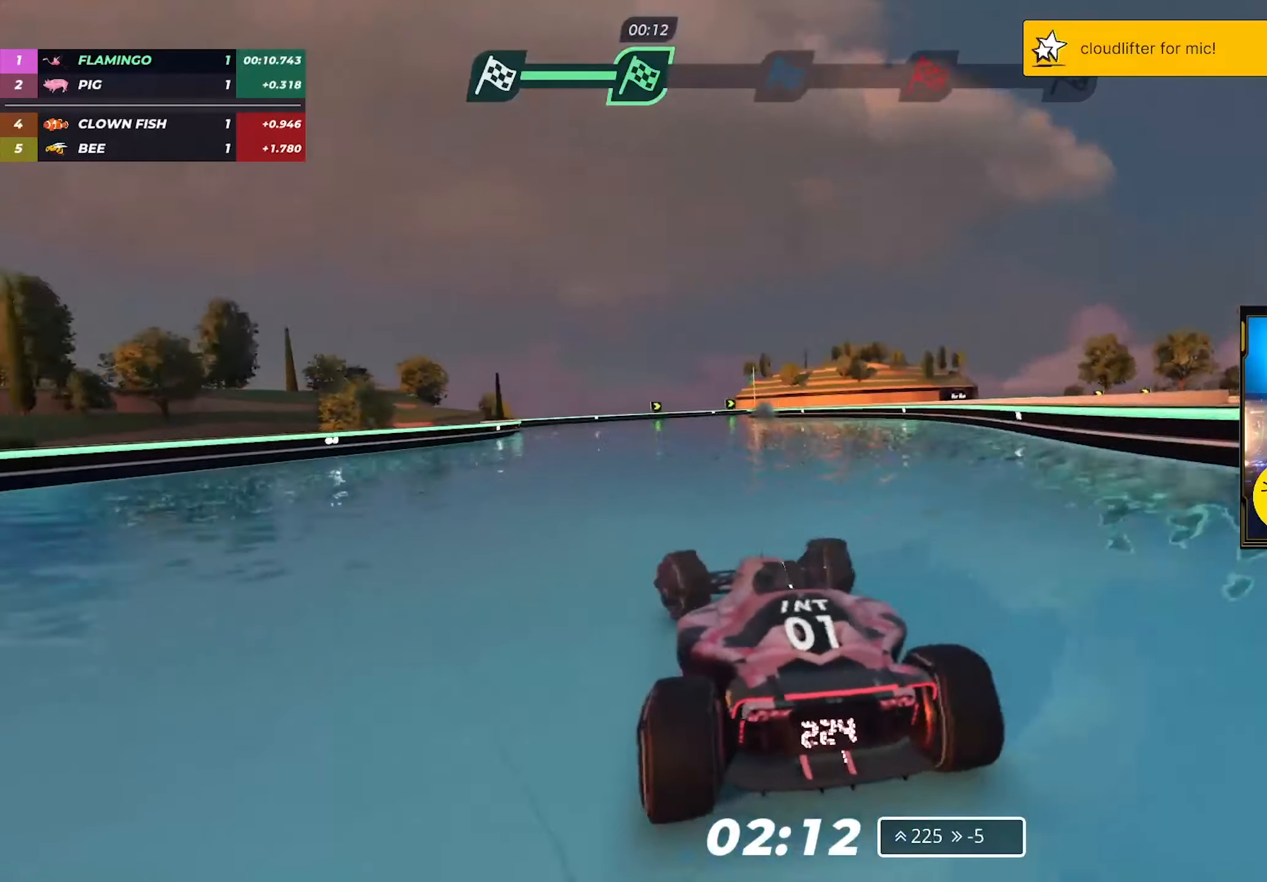
{"keys": ["right"], "events": [[133, "left", "up"], [250, "right", "down"], [267, "up", "up"]]}
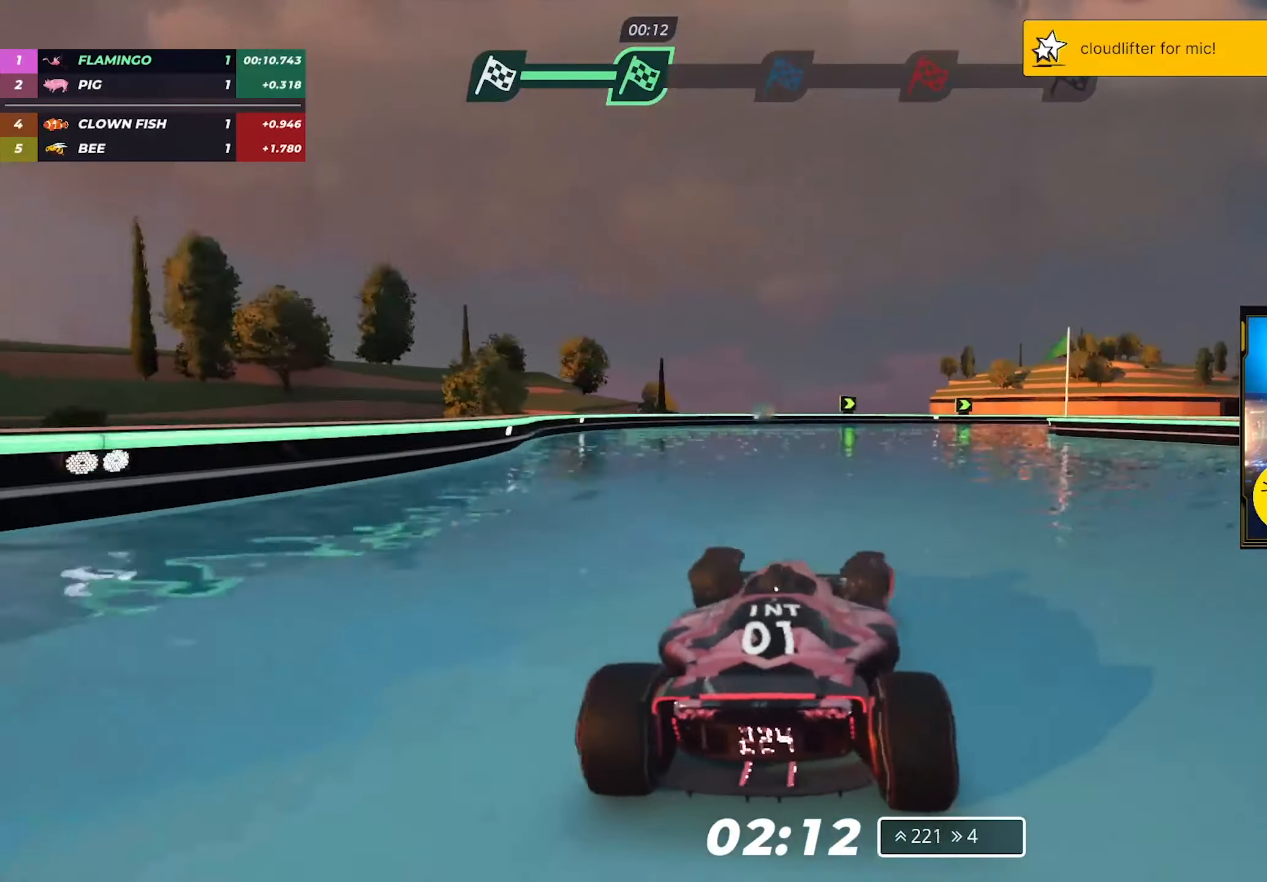
{"keys": ["right"], "events": [[83, "up", "down"], [183, "up", "up"]]}
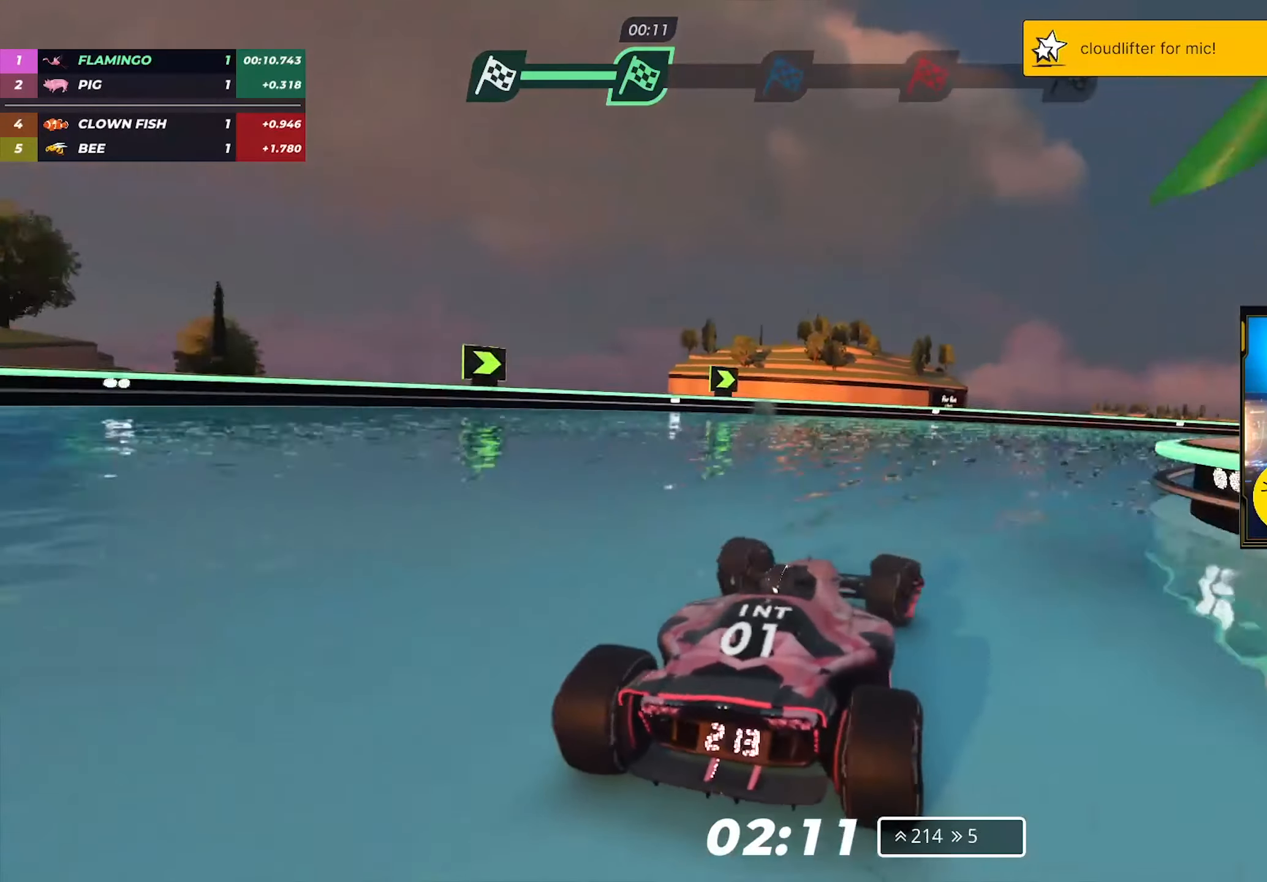
{"keys": ["right", "up"], "events": [[183, "up", "down"]]}
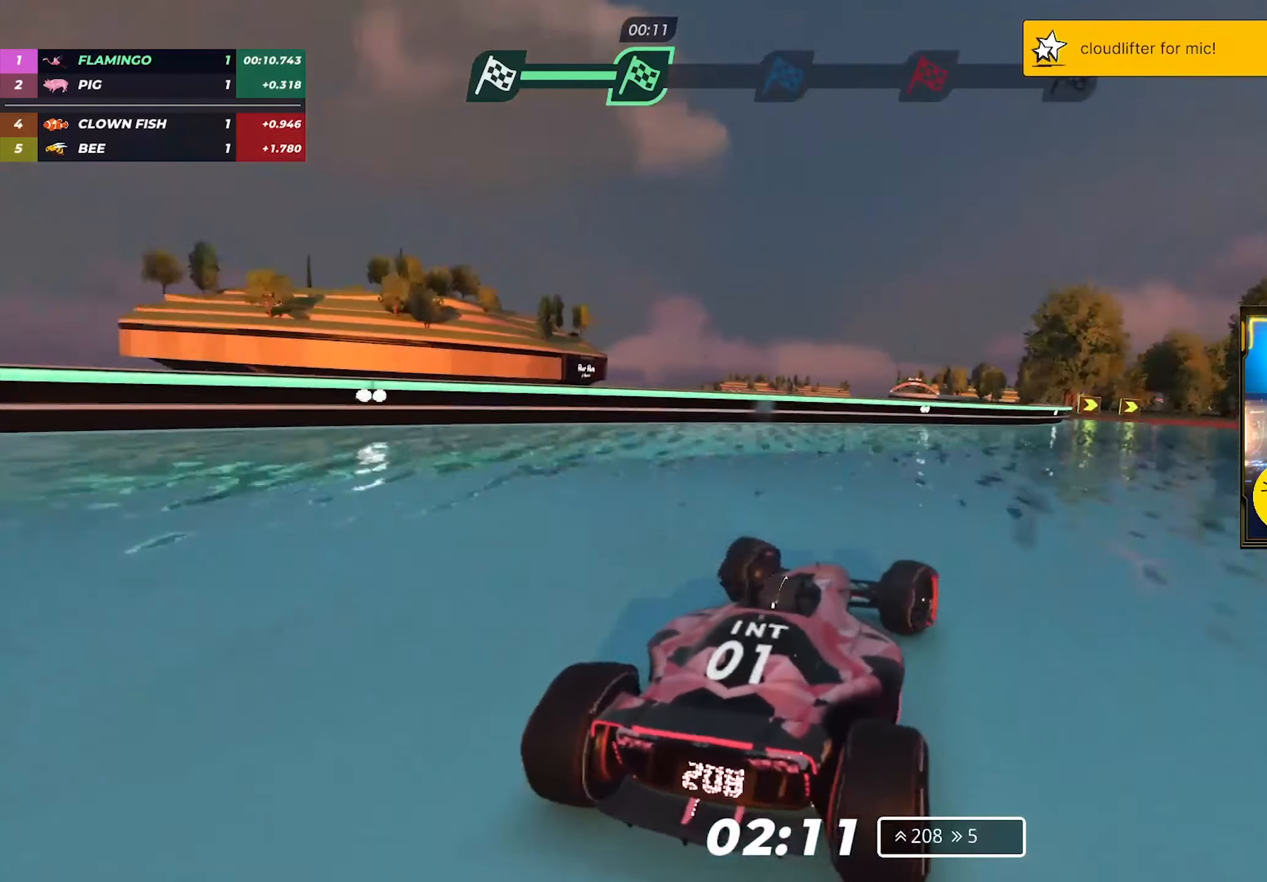
{"keys": ["right", "up"], "events": []}
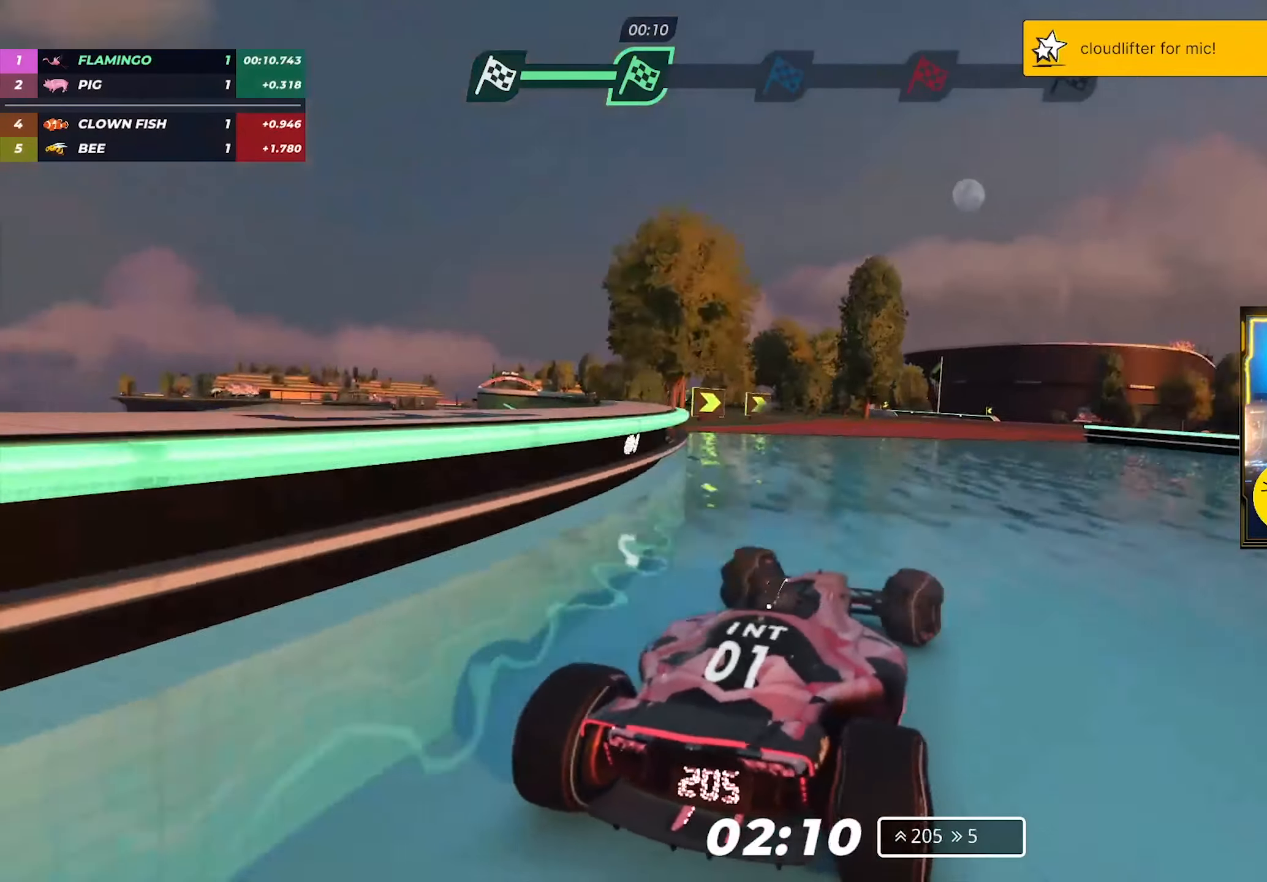
{"keys": ["up"], "events": [[67, "right", "up"], [183, "left", "down"], [383, "left", "up"]]}
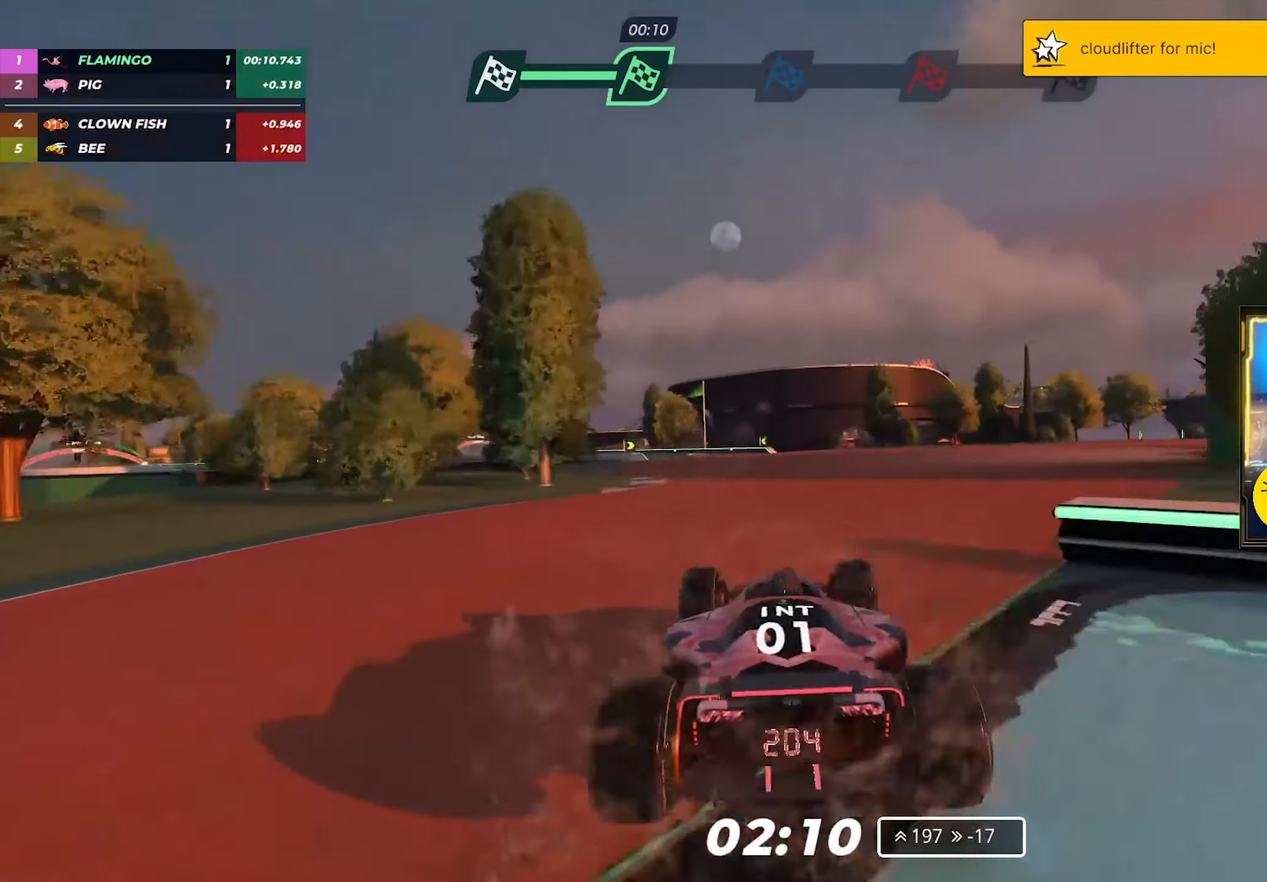
{"keys": ["left", "up"], "events": [[33, "left", "down"], [200, "left", "up"], [417, "left", "down"]]}
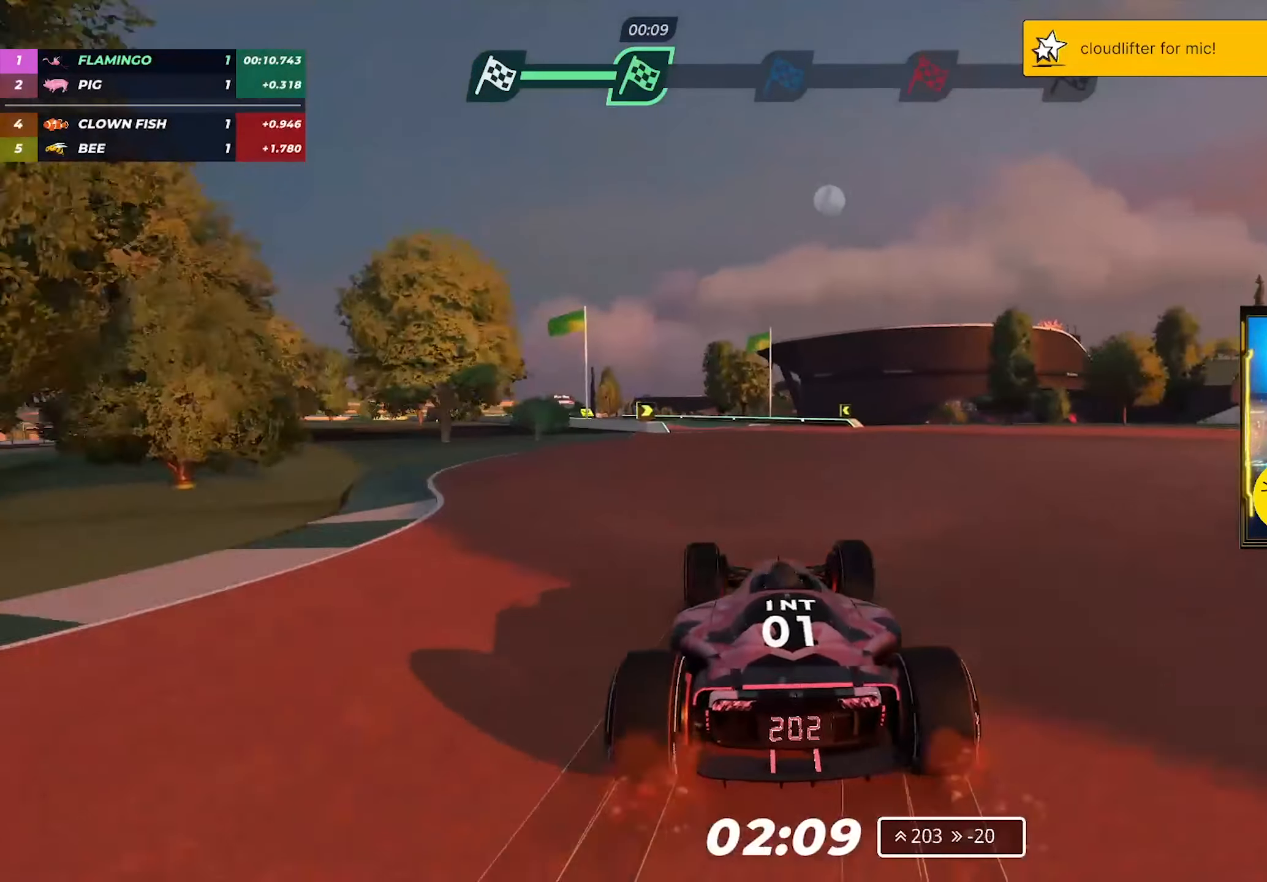
{"keys": ["left", "up"], "events": [[317, "left", "up"], [367, "left", "down"]]}
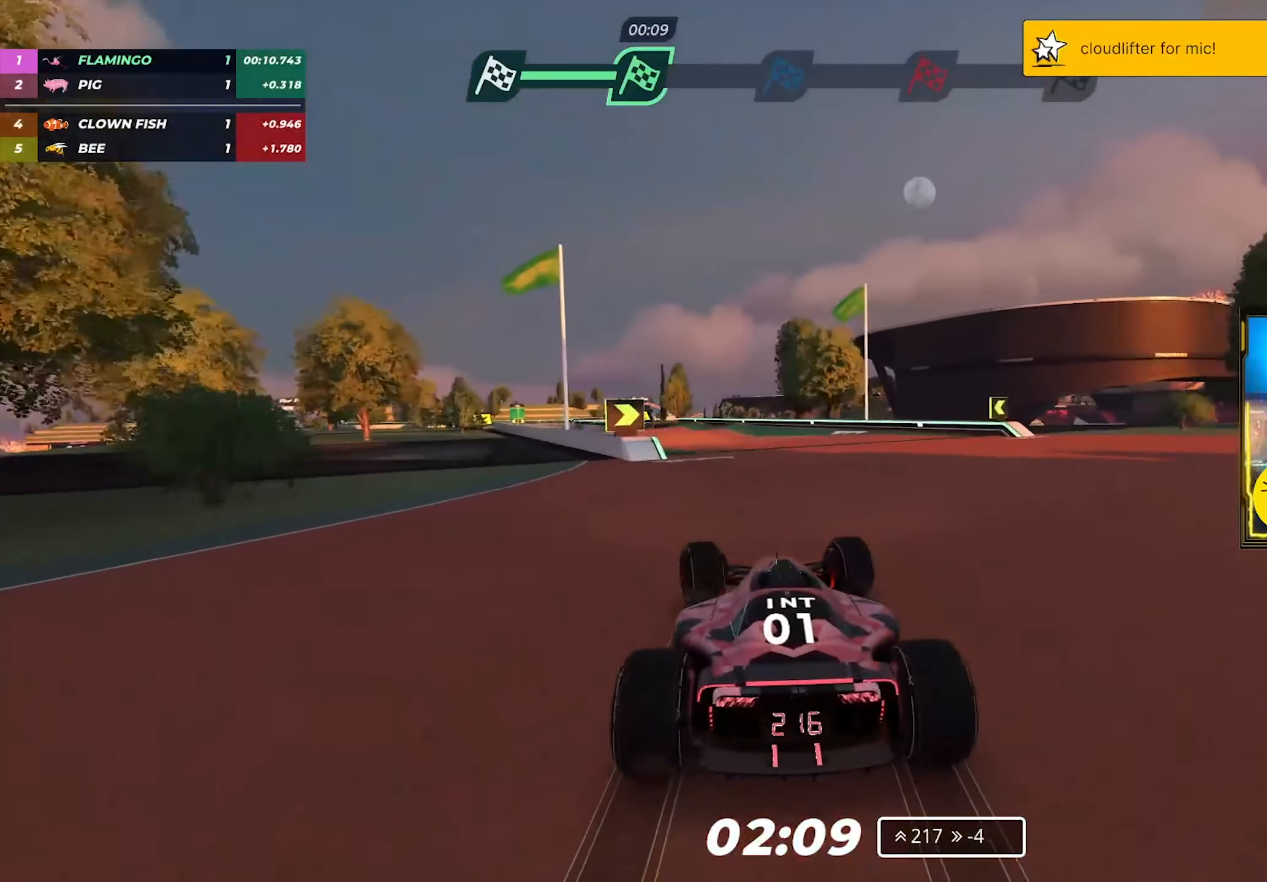
{"keys": ["up"], "events": [[433, "left", "up"]]}
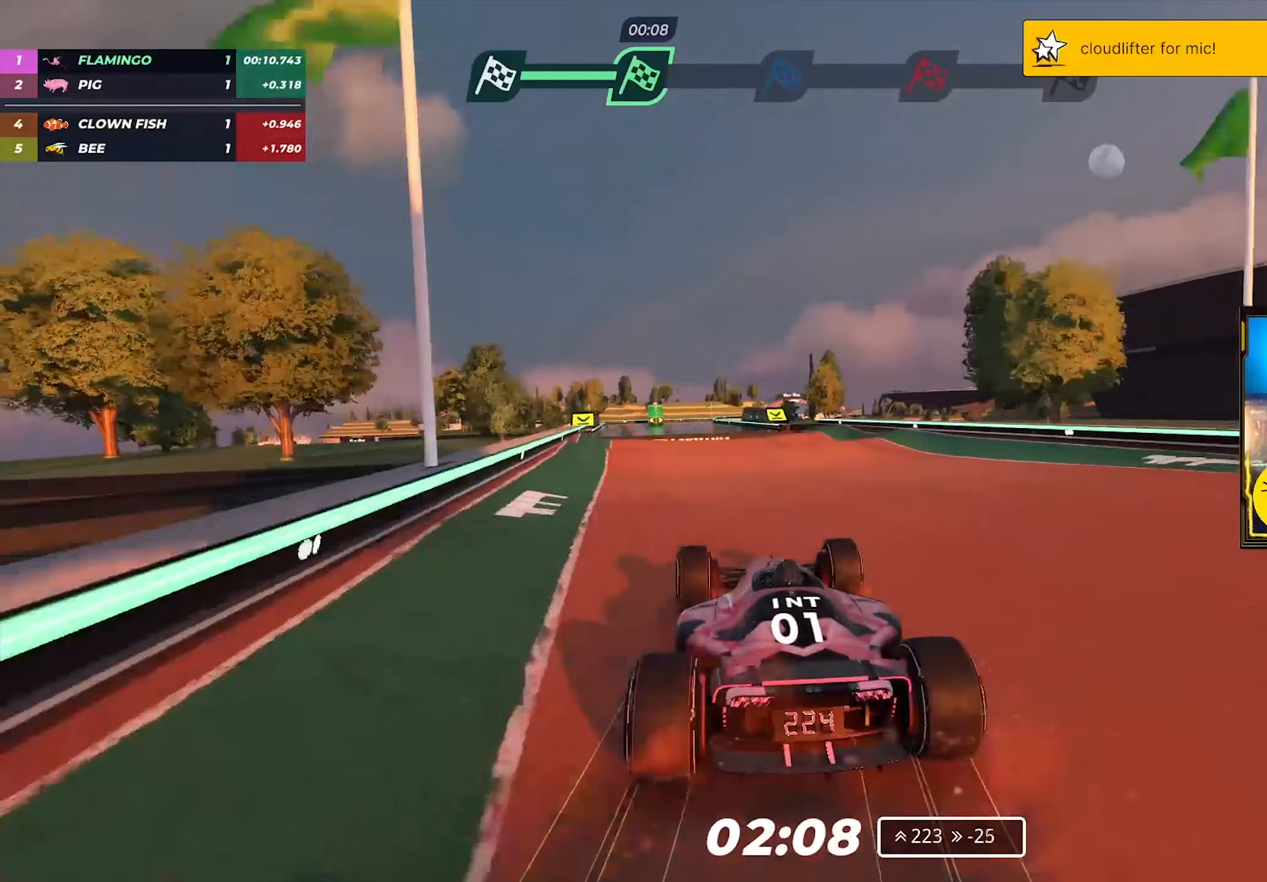
{"keys": ["up"], "events": [[83, "left", "down"], [300, "left", "up"]]}
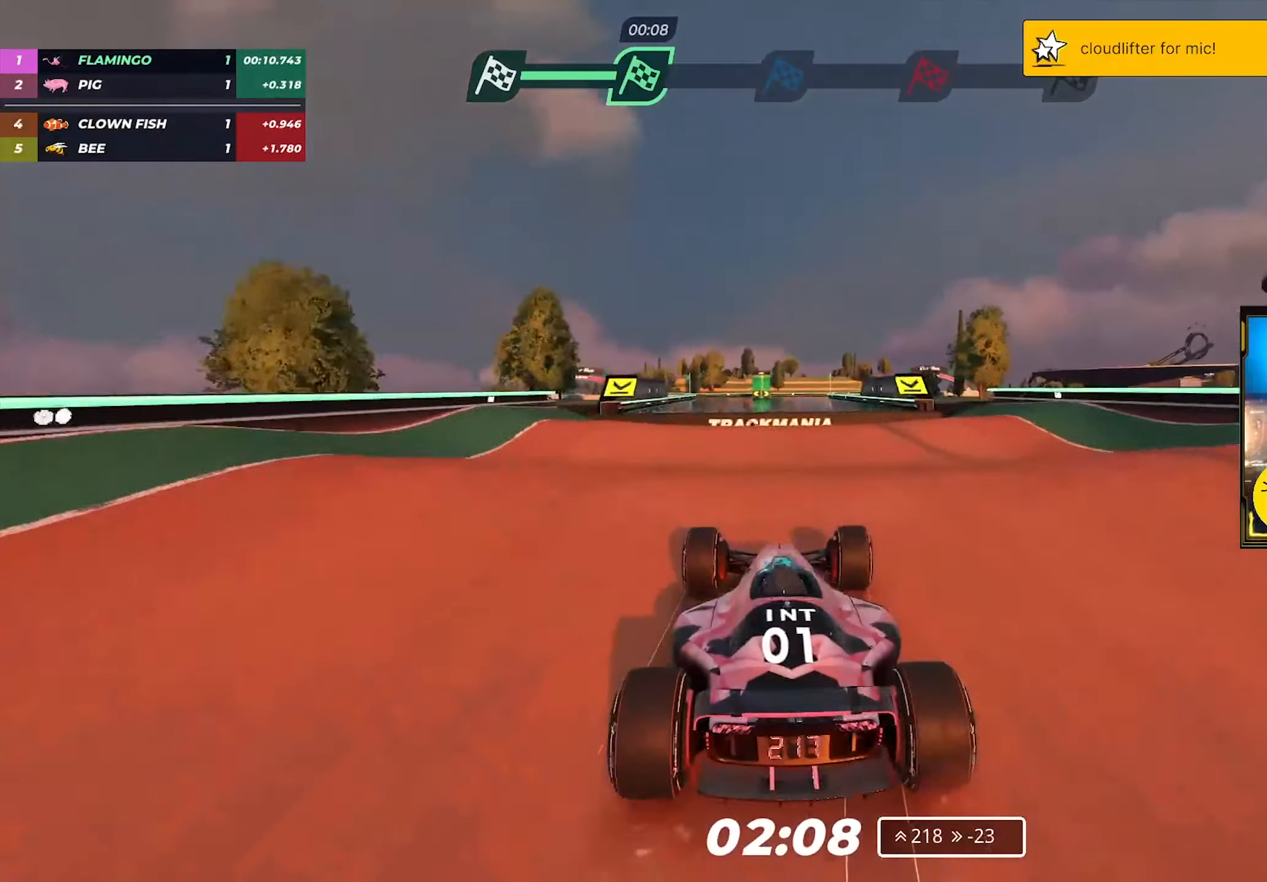
{"keys": ["up"], "events": []}
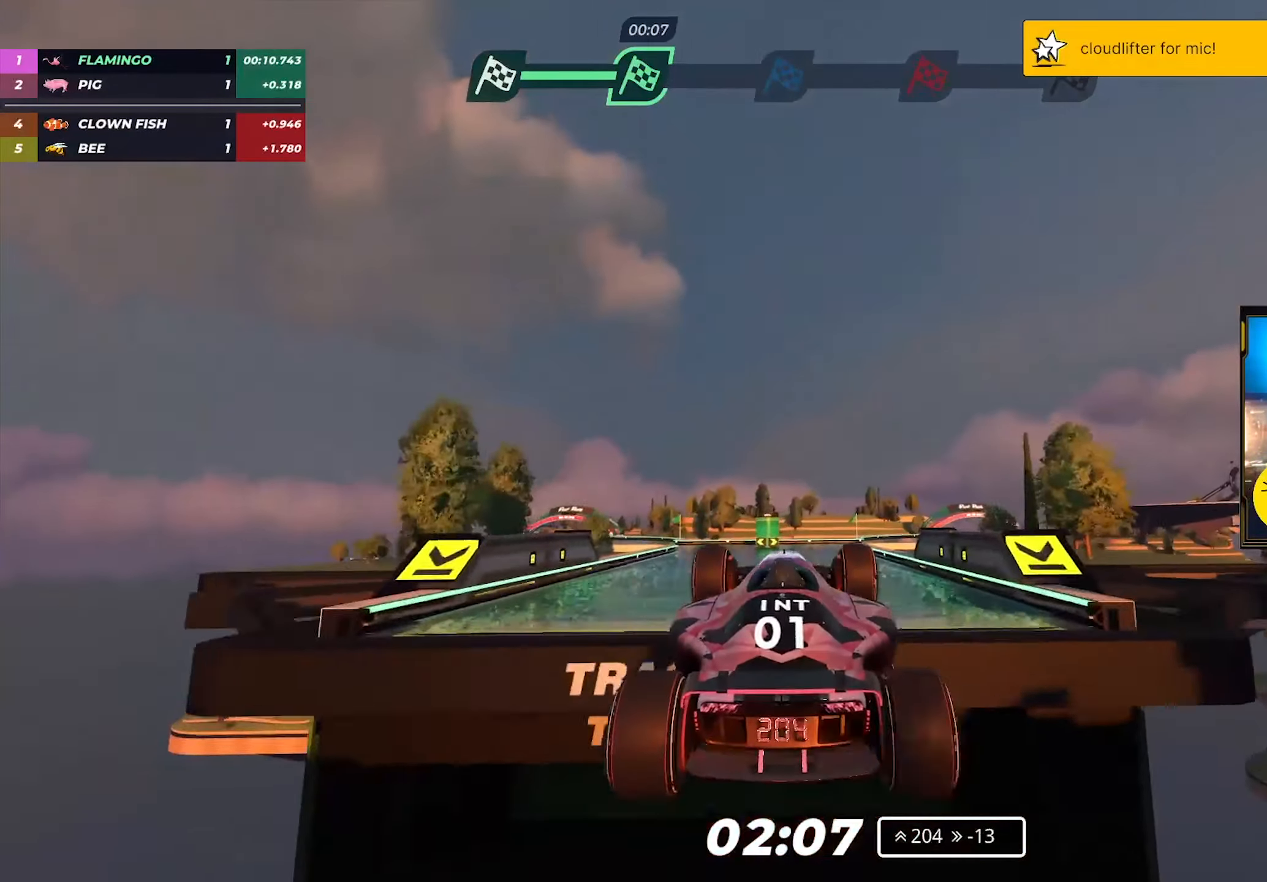
{"keys": ["right", "up"], "events": [[450, "right", "down"]]}
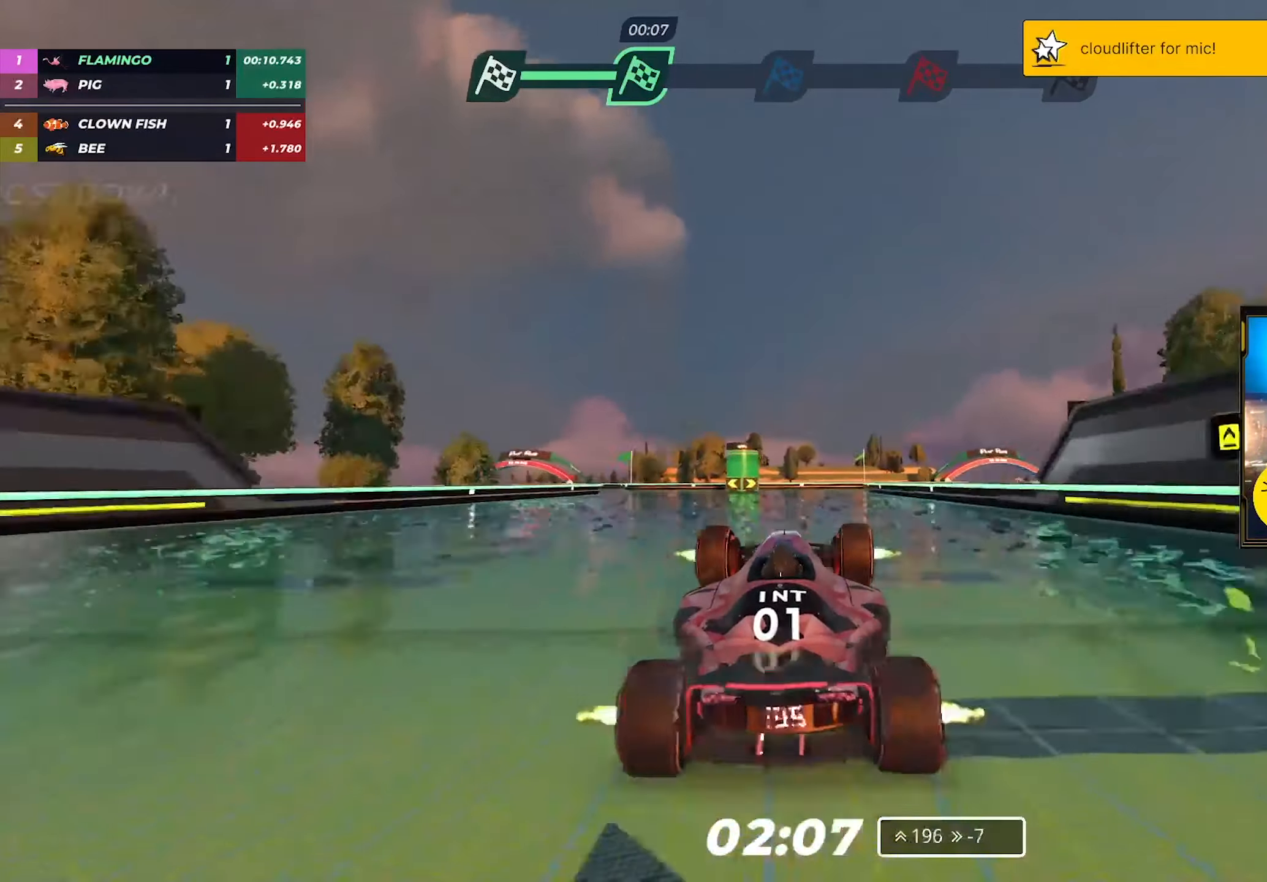
{"keys": ["right", "up"], "events": [[100, "right", "up"], [267, "right", "down"]]}
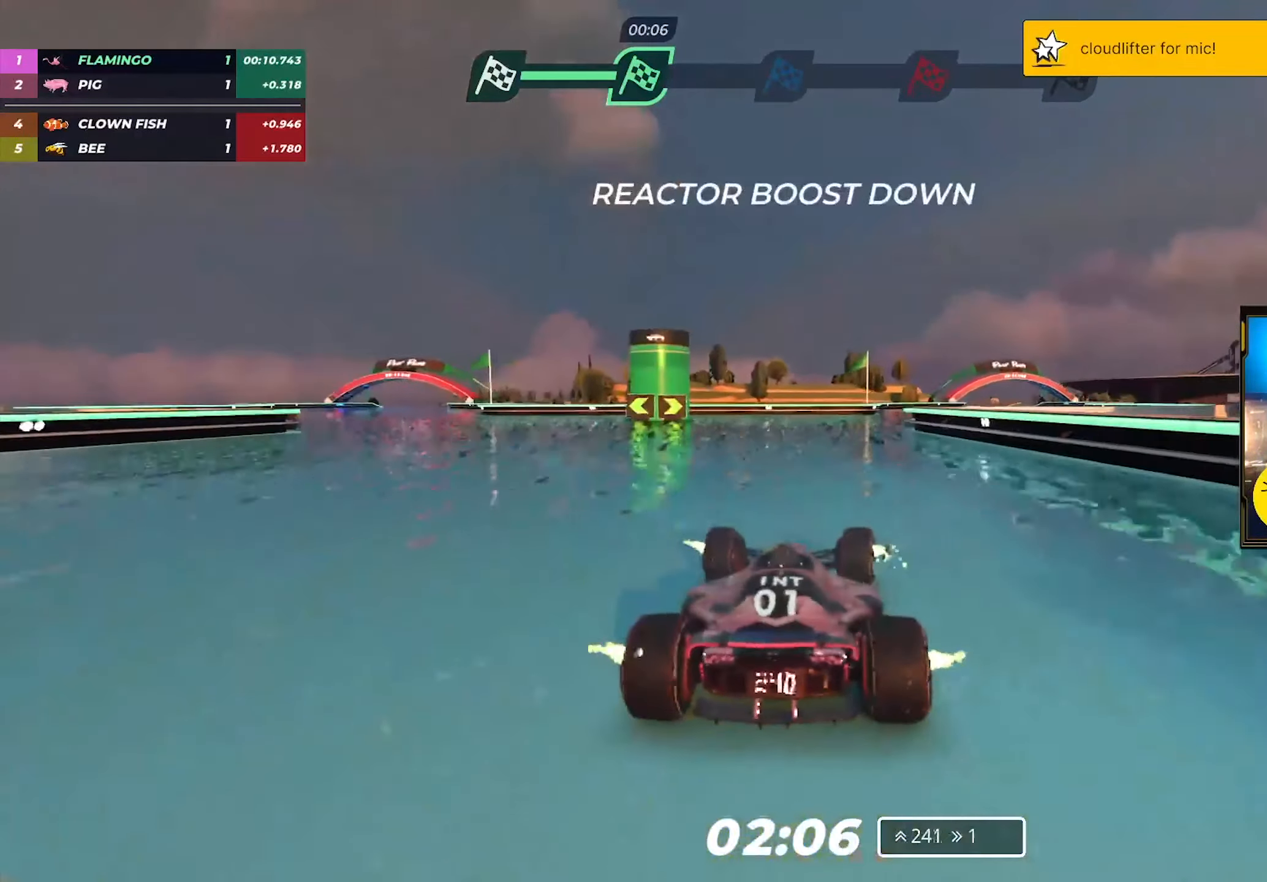
{"keys": ["up"], "events": [[350, "right", "up"]]}
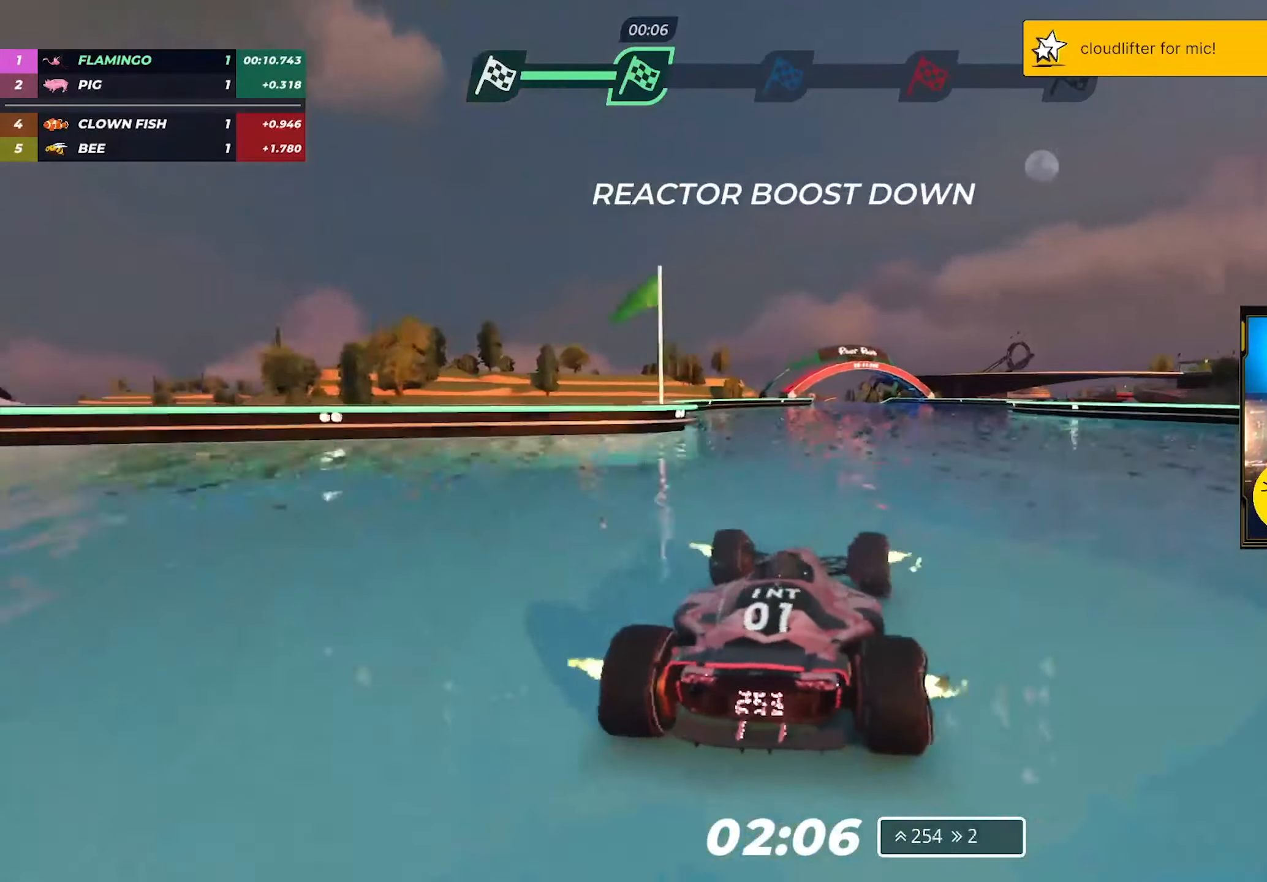
{"keys": ["left", "up"], "events": [[350, "left", "down"]]}
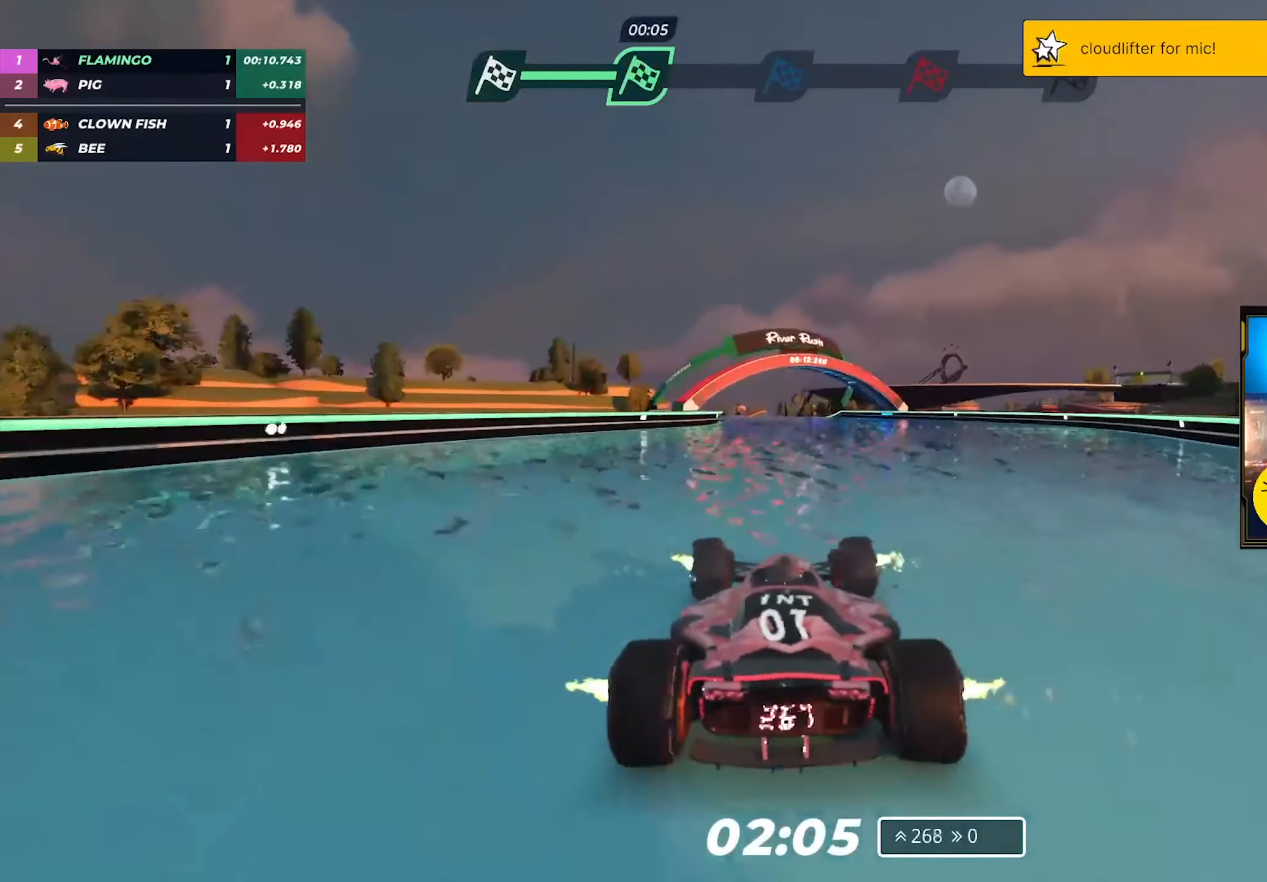
{"keys": ["left", "up"], "events": [[50, "left", "up"], [167, "left", "down"]]}